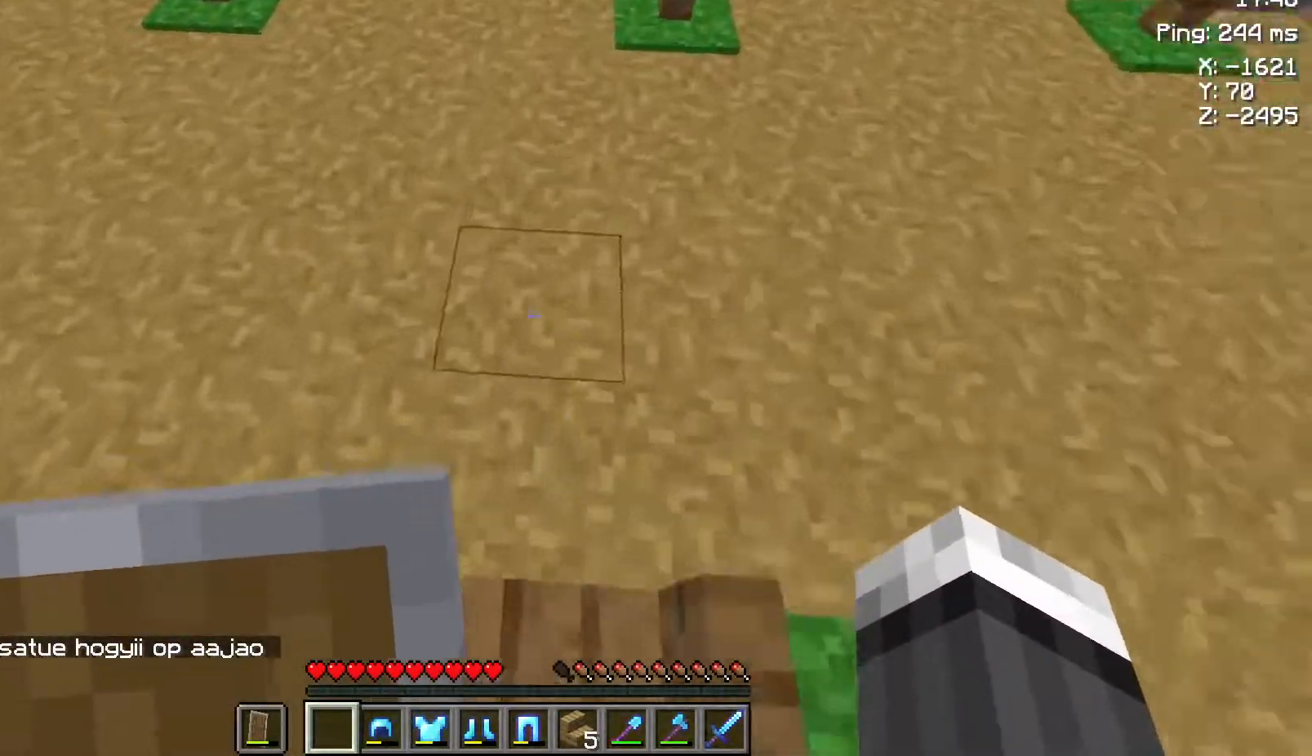
Gameplay with keyboard and mouse; each line is a JSON object with the keys and mouse buttons held at the frame after it. "events" lists presses ("down") and releases ("up") of "a", "d", "s", "space", "w", "mouse_left" and "mouse_right" between this image and that frame as [ms after this image, input, new state], when the widget could be followed in between. "mouse_left", "mouse_right" = the "left", "right" buttons of the "mouse" list. No other keys are recorded. Fast repeated clicks can show as one long hold. Not read: mouse_move.
{"keys": ["d", "s"], "mouse": [], "events": [[167, "d", "down"], [283, "w", "up"], [483, "s", "down"]]}
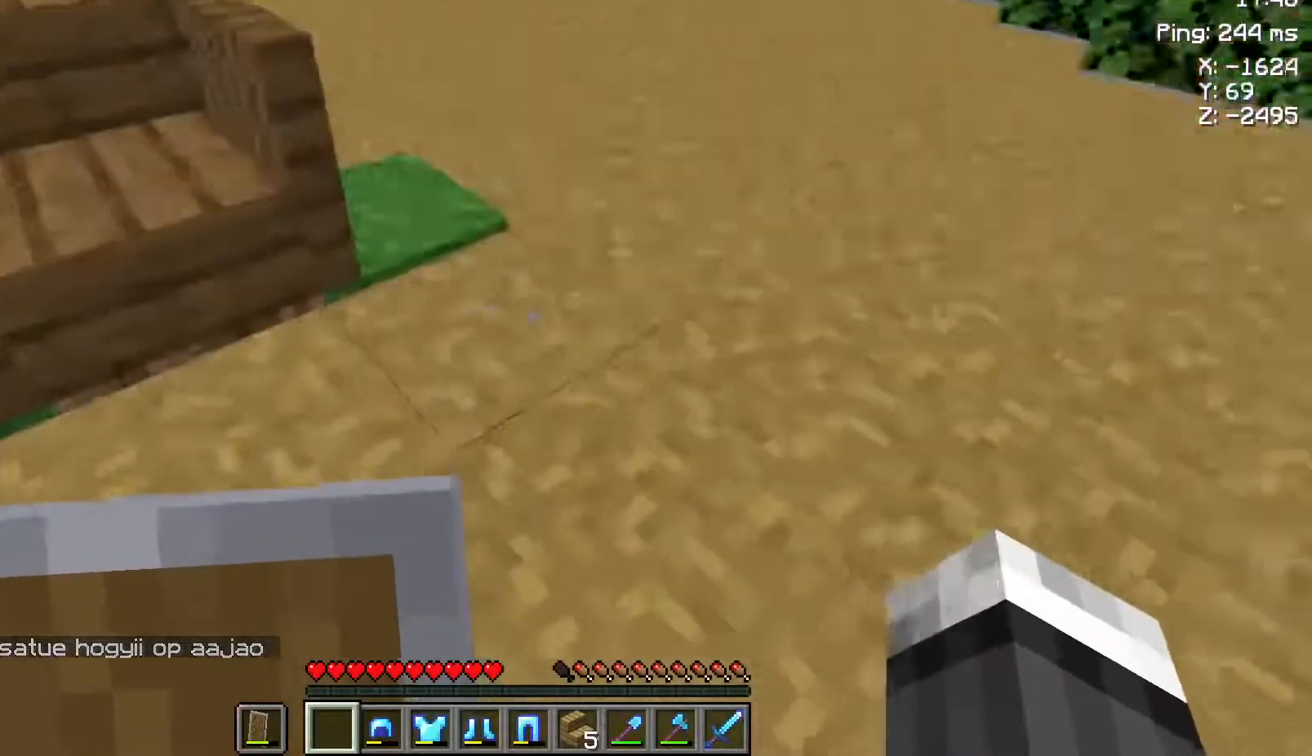
{"keys": [], "mouse": [], "events": [[150, "d", "up"], [233, "s", "up"]]}
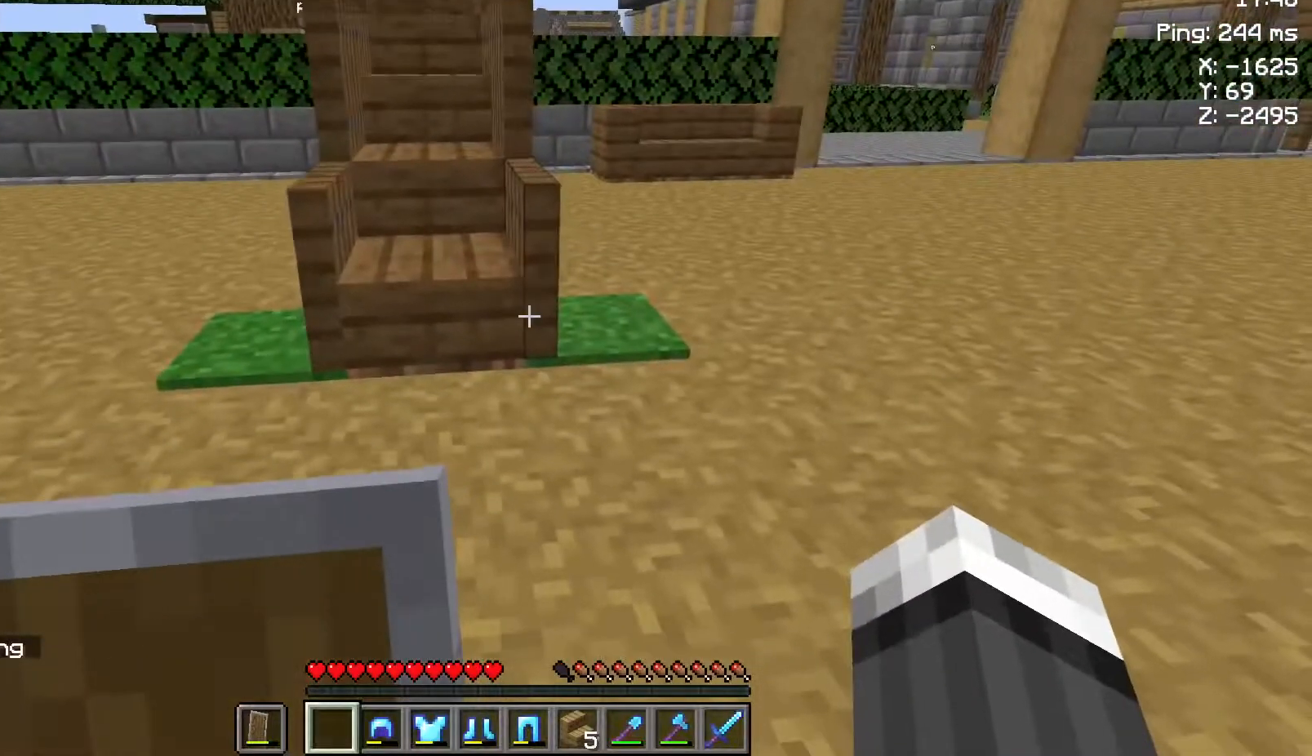
{"keys": [], "mouse": [], "events": []}
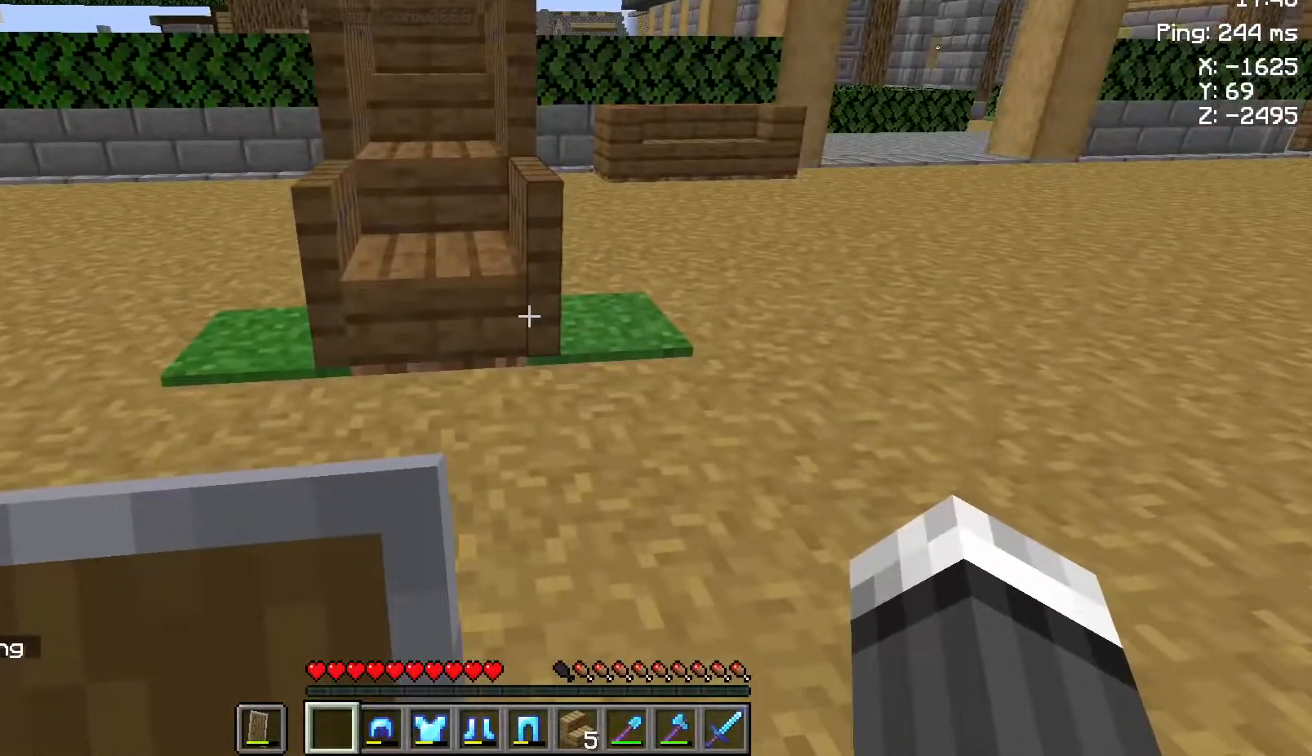
{"keys": [], "mouse": [], "events": []}
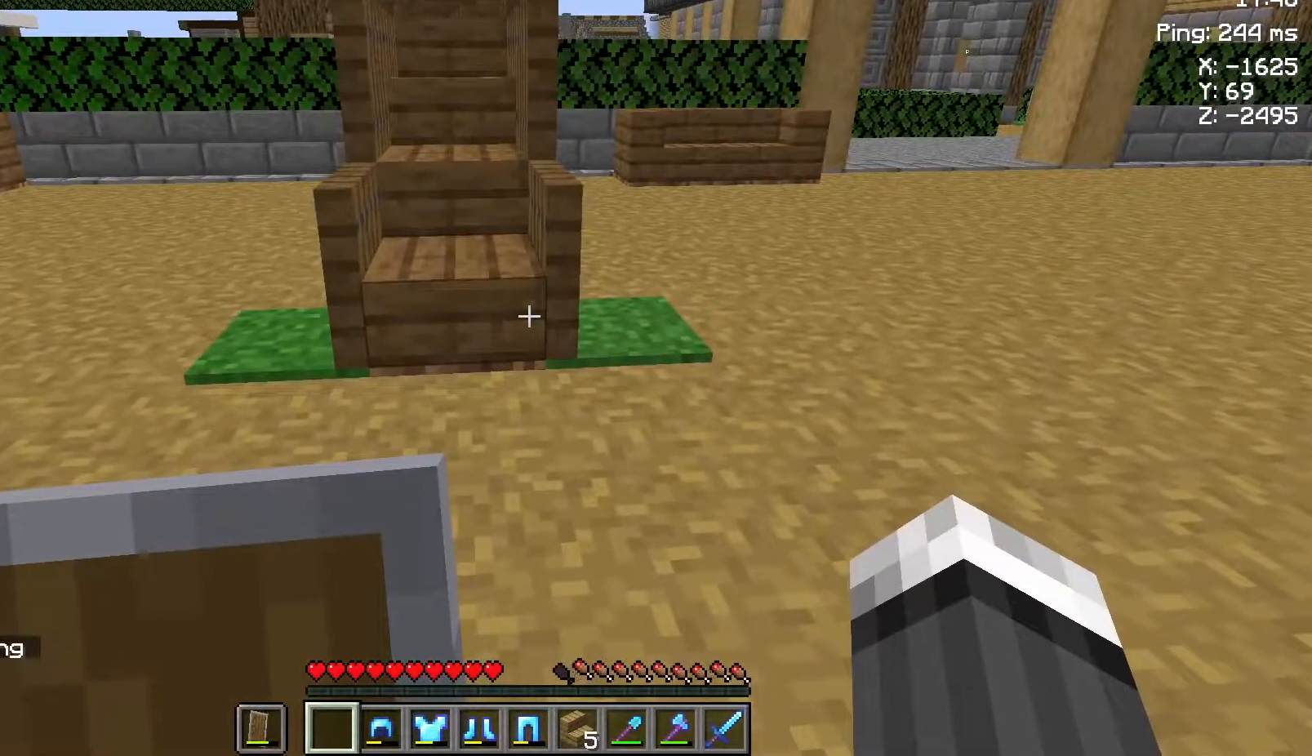
{"keys": [], "mouse": [], "events": []}
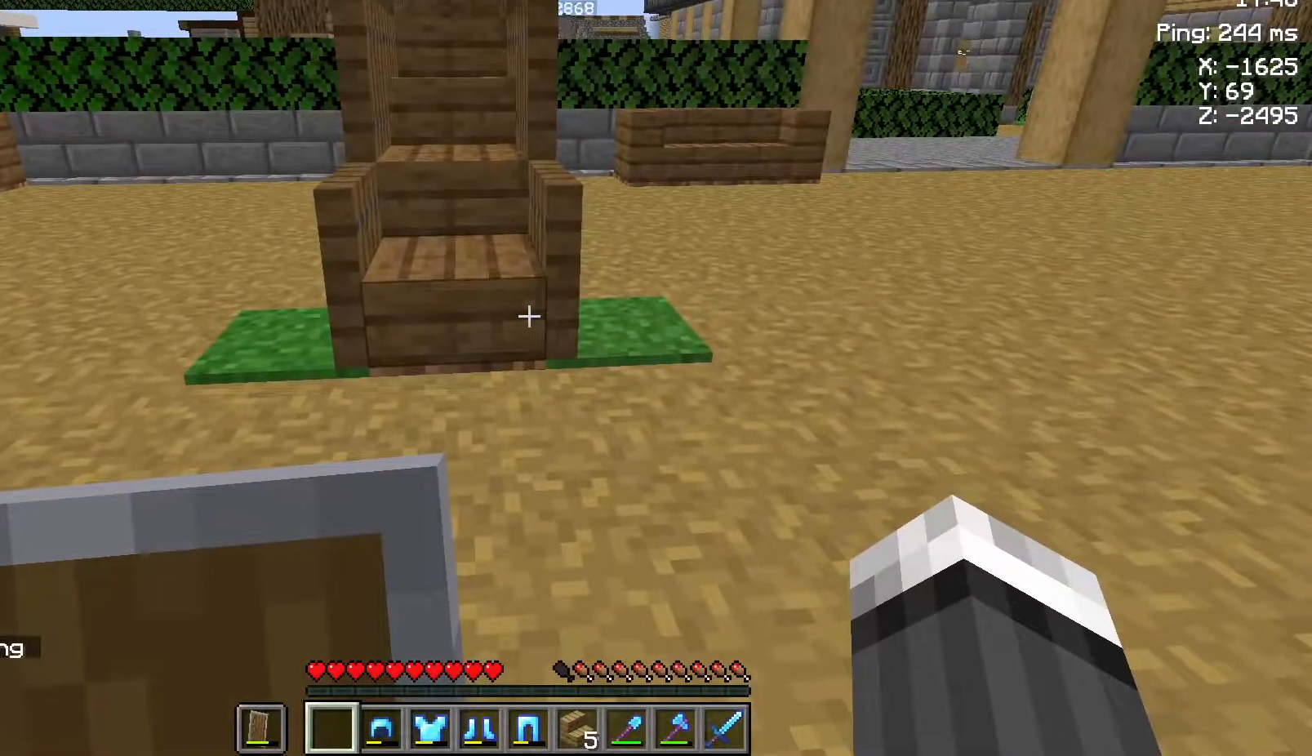
{"keys": [], "mouse": [], "events": []}
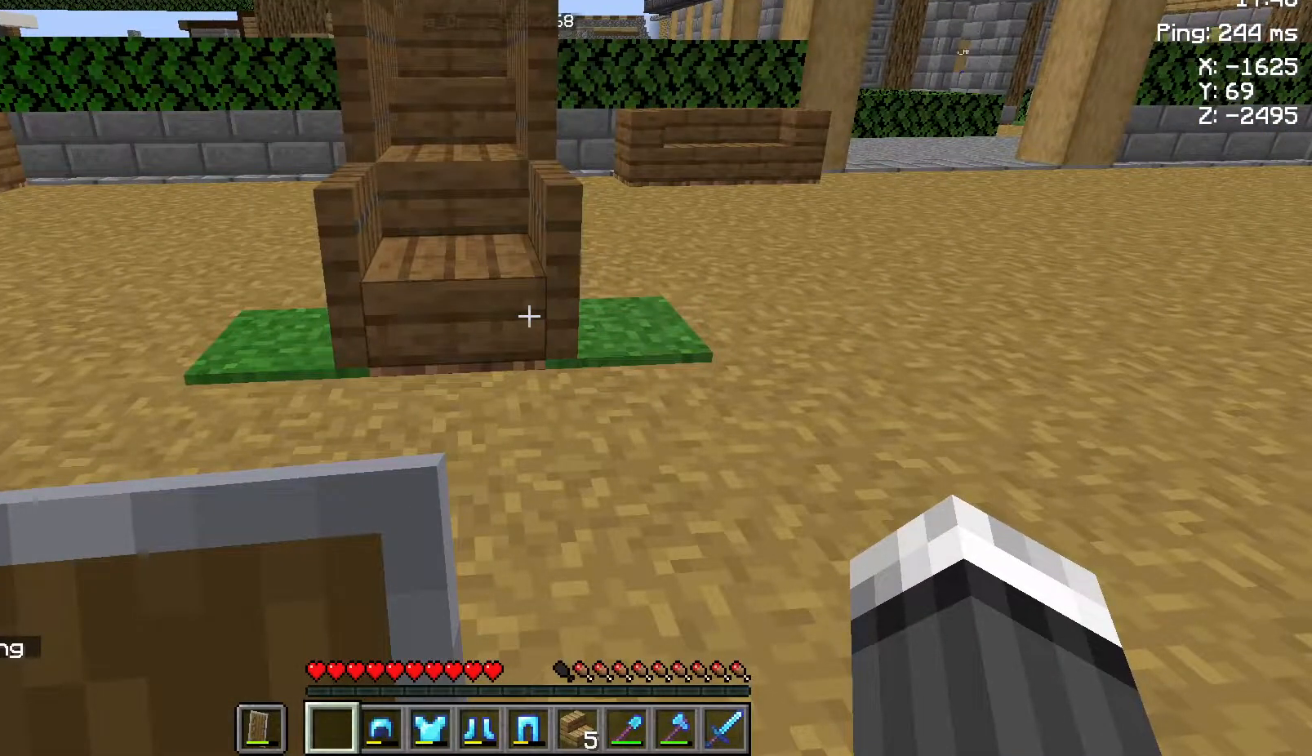
{"keys": [], "mouse": [], "events": []}
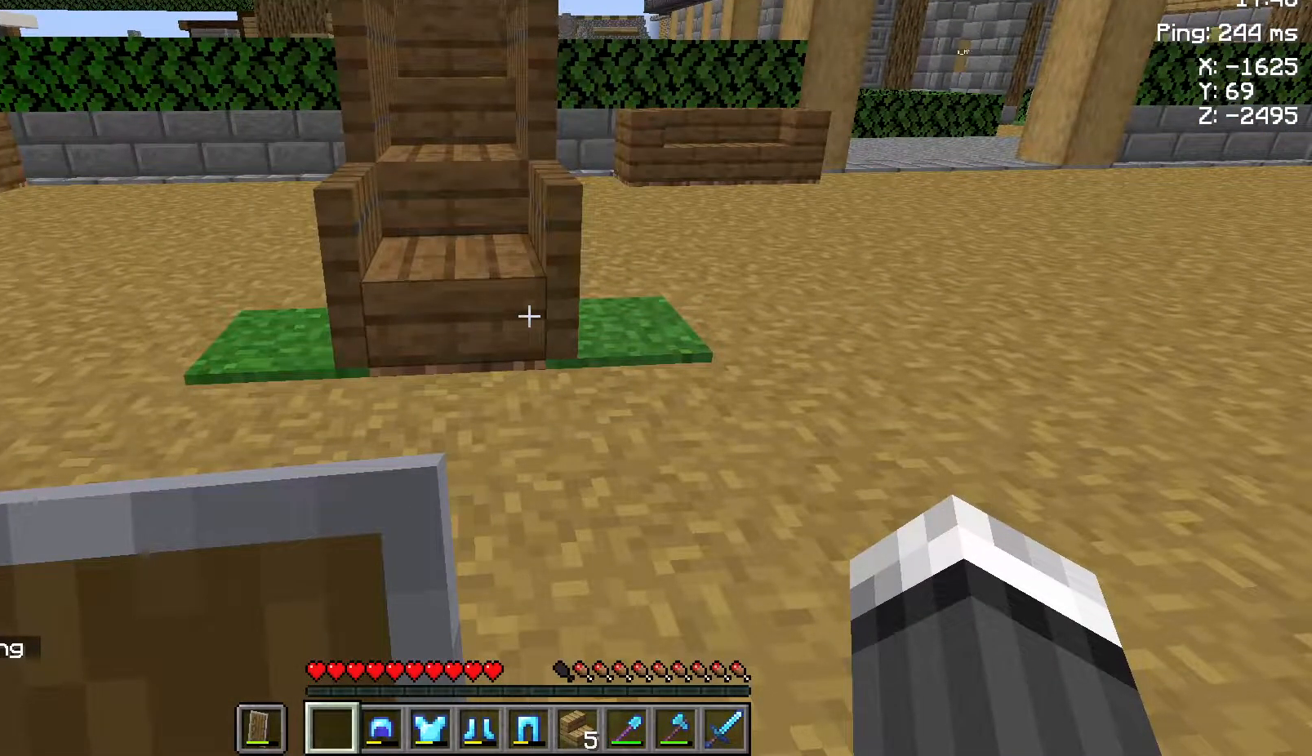
{"keys": [], "mouse": [], "events": []}
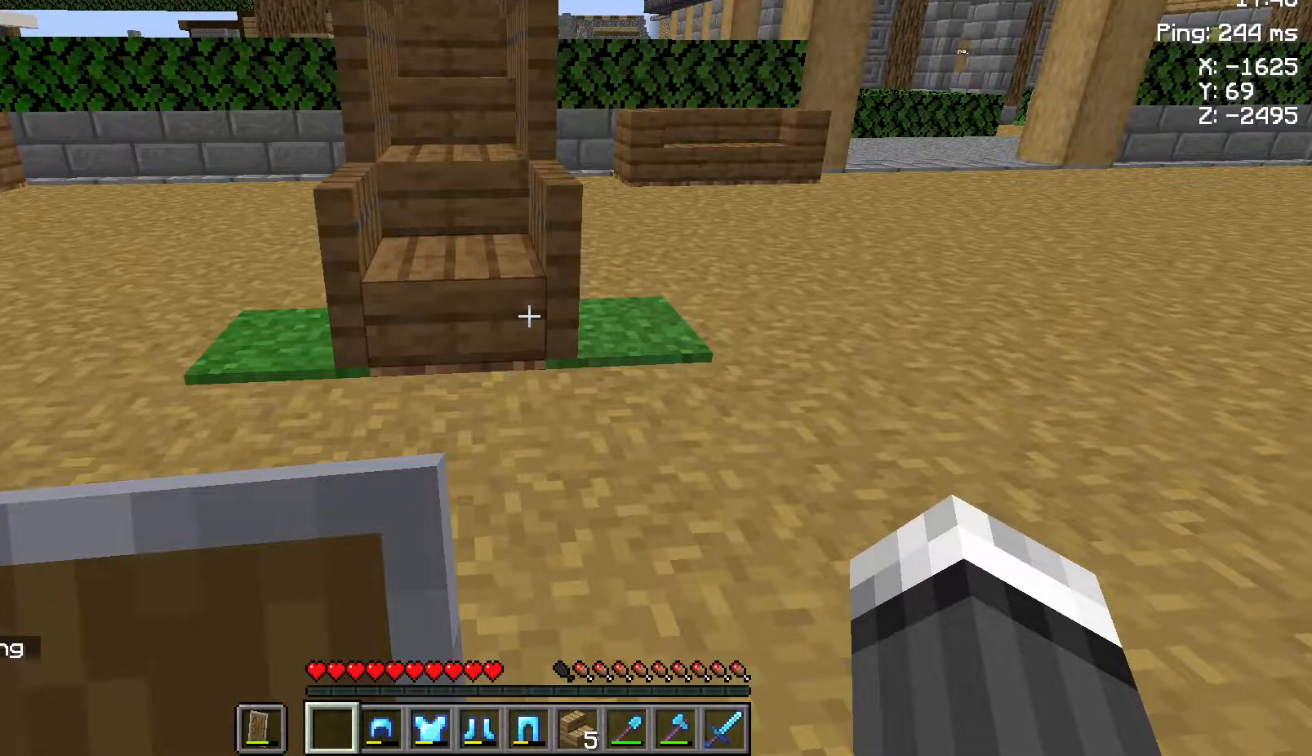
{"keys": [], "mouse": [], "events": []}
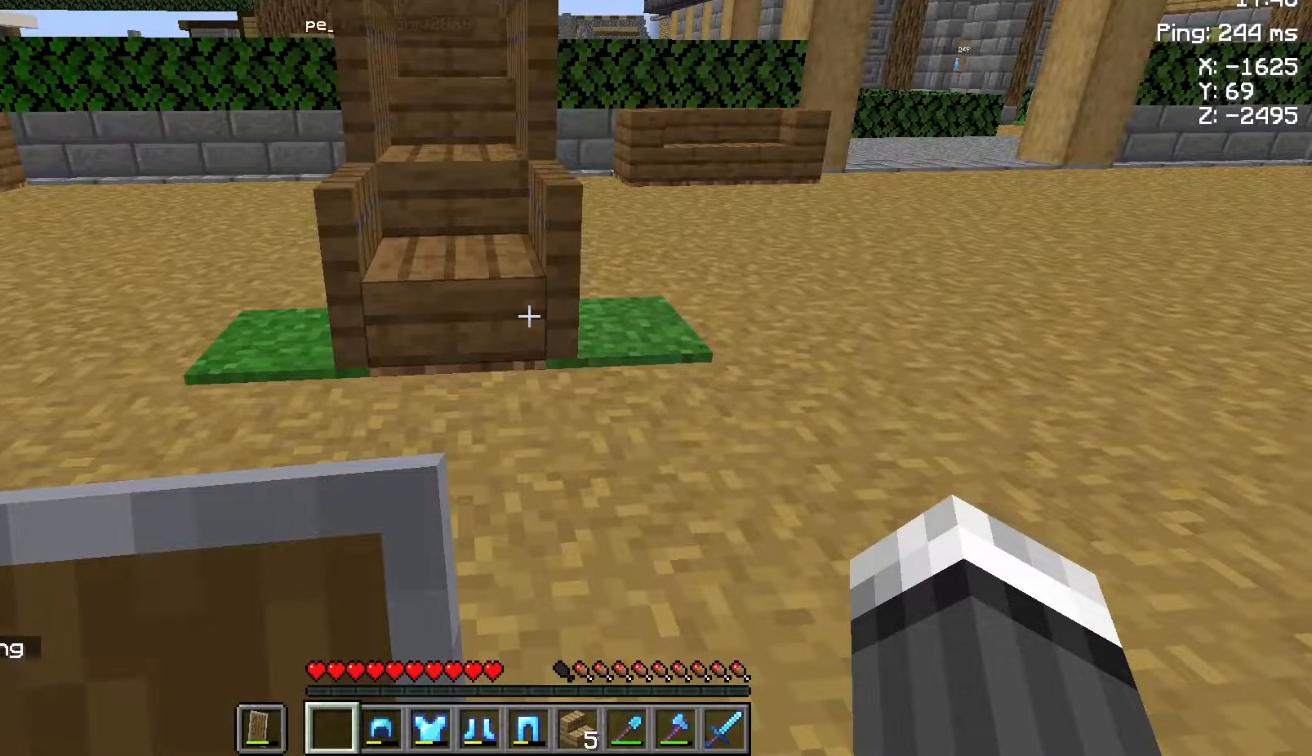
{"keys": ["d", "w"], "mouse": [], "events": [[283, "w", "down"], [483, "d", "down"]]}
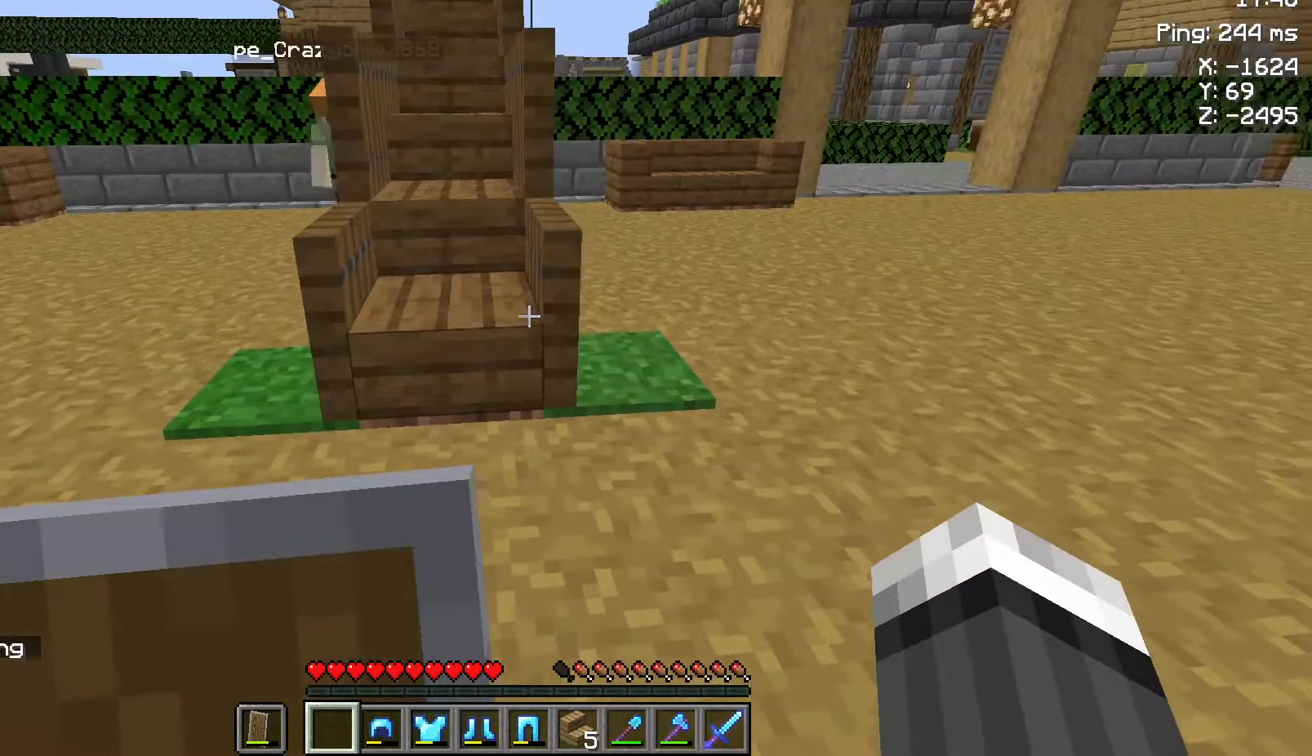
{"keys": ["d"], "mouse": [], "events": [[283, "w", "up"]]}
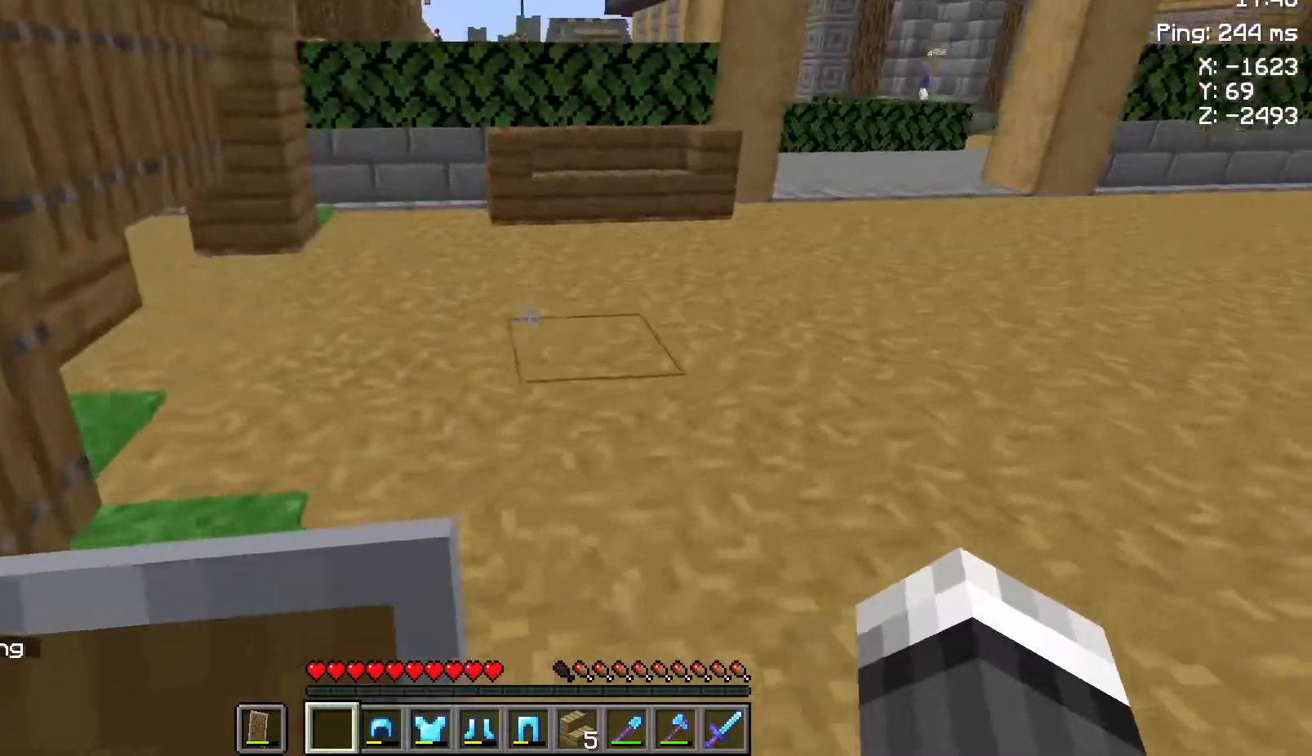
{"keys": ["w"], "mouse": [], "events": [[33, "w", "down"], [100, "d", "up"]]}
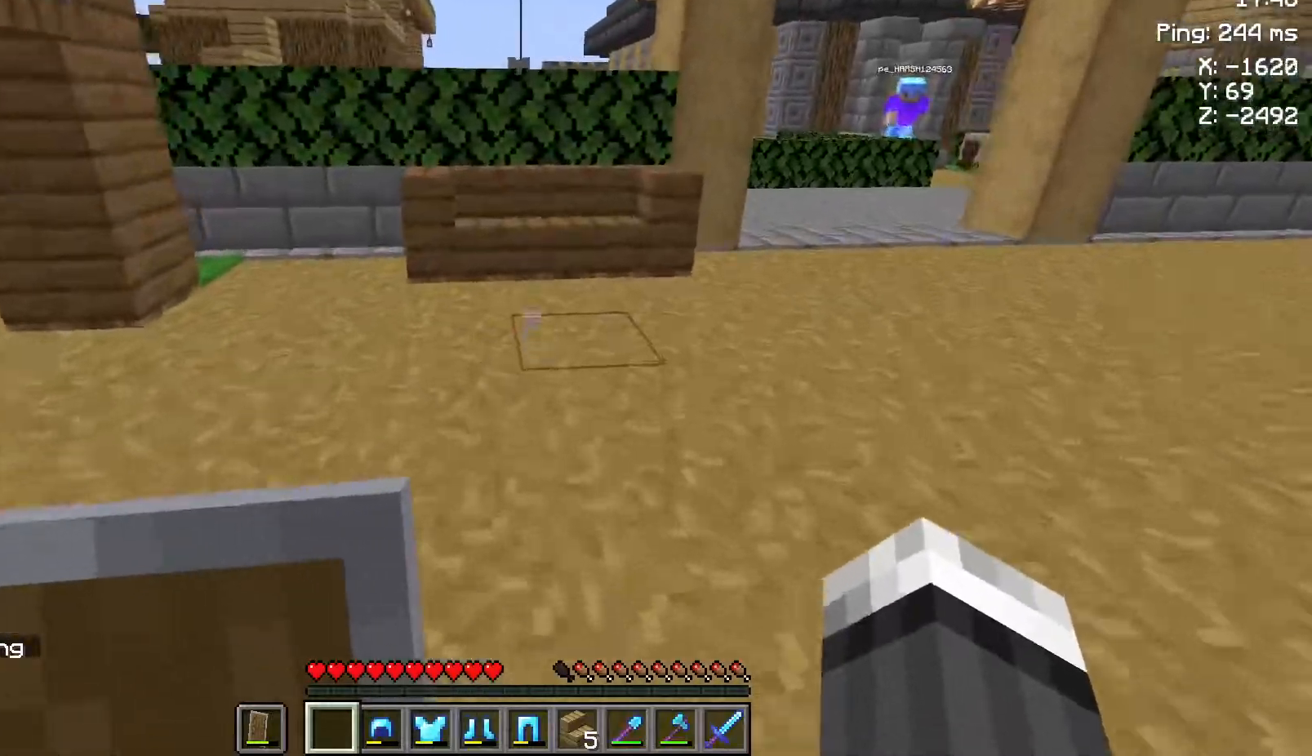
{"keys": [], "mouse": [], "events": [[400, "w", "up"]]}
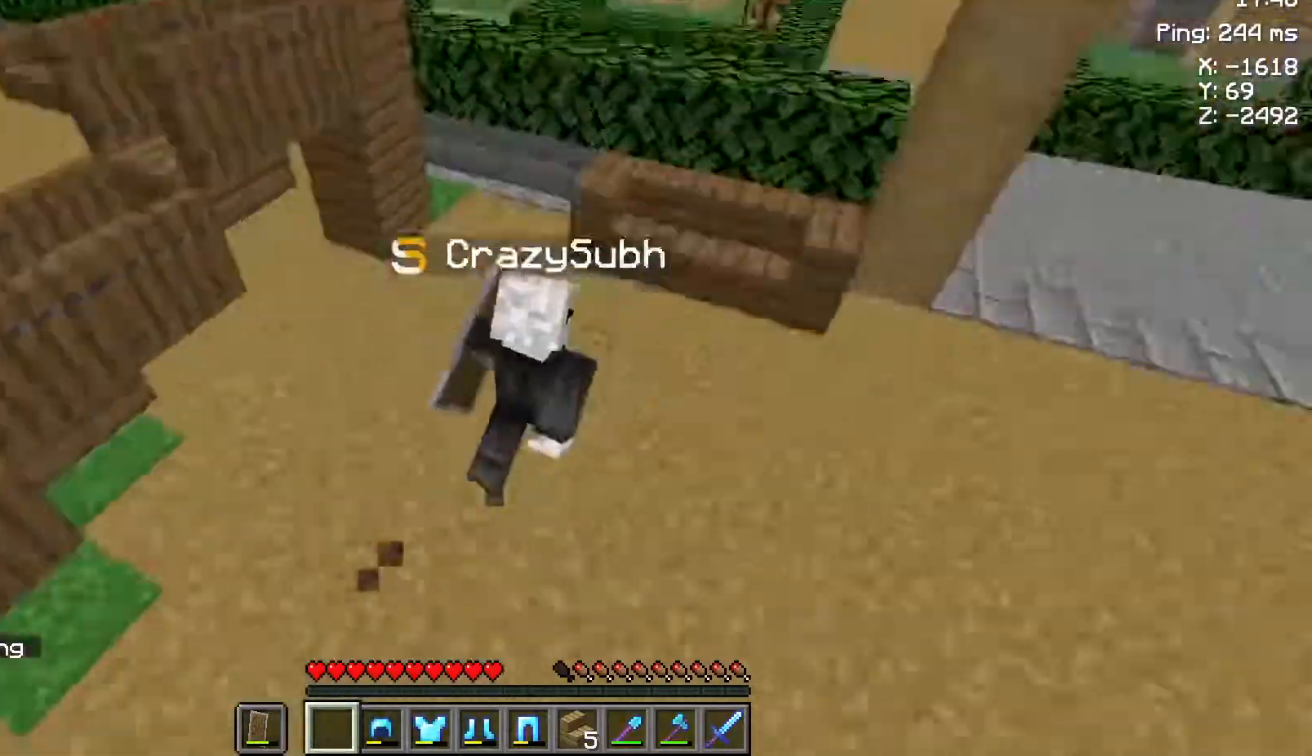
{"keys": ["s"], "mouse": [], "events": [[33, "d", "down"], [150, "s", "down"], [233, "d", "up"]]}
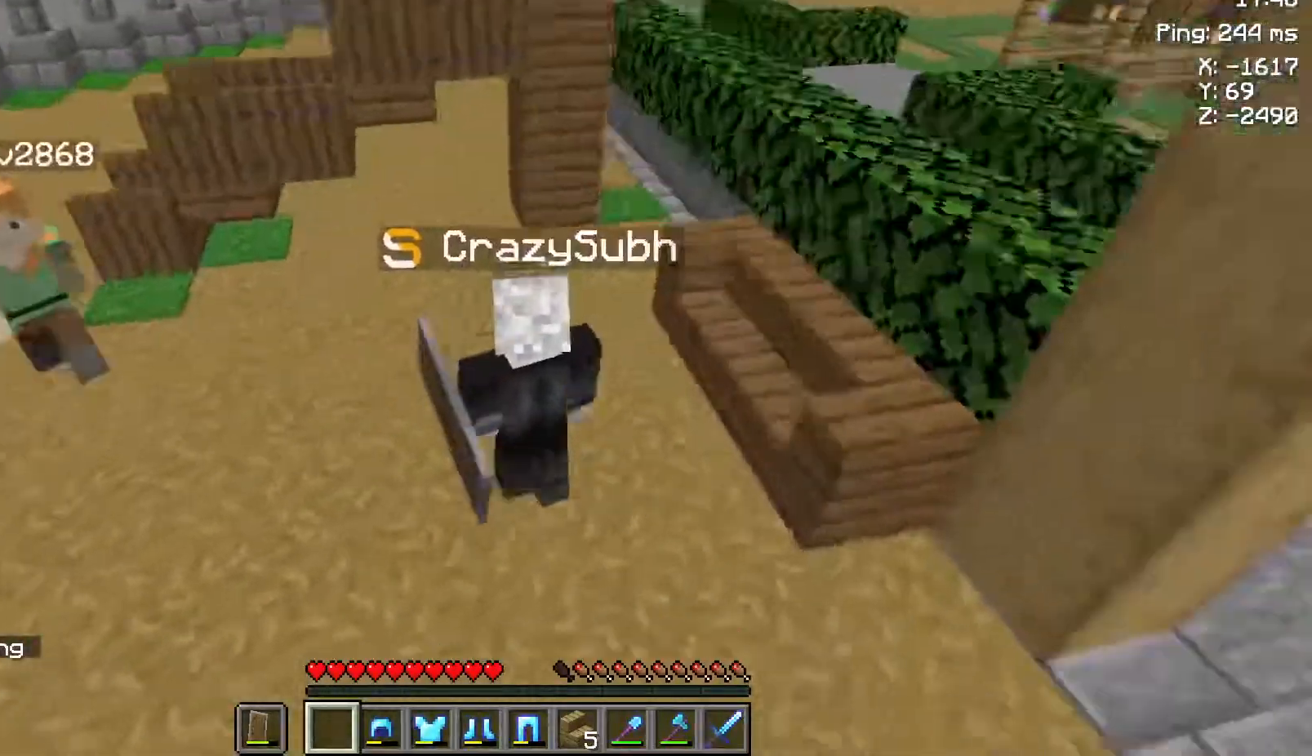
{"keys": [], "mouse": [], "events": [[450, "s", "up"]]}
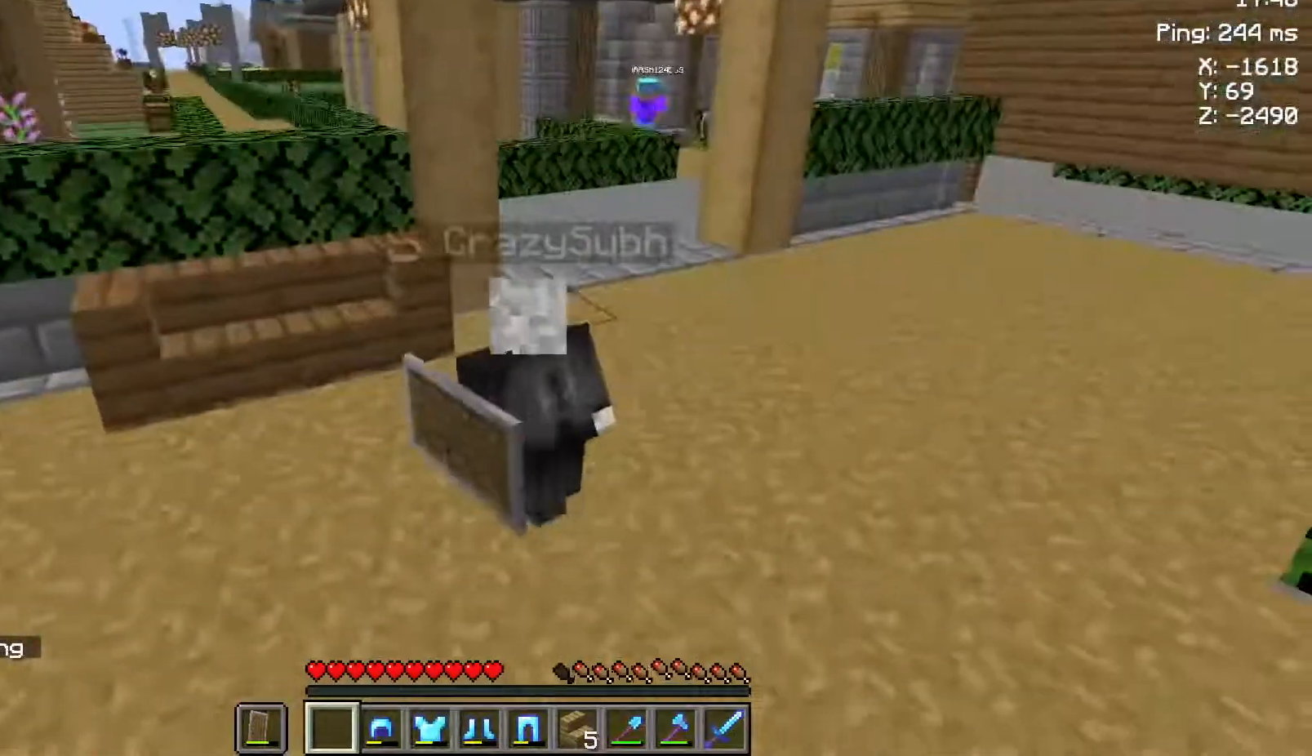
{"keys": ["w"], "mouse": [], "events": [[100, "w", "down"]]}
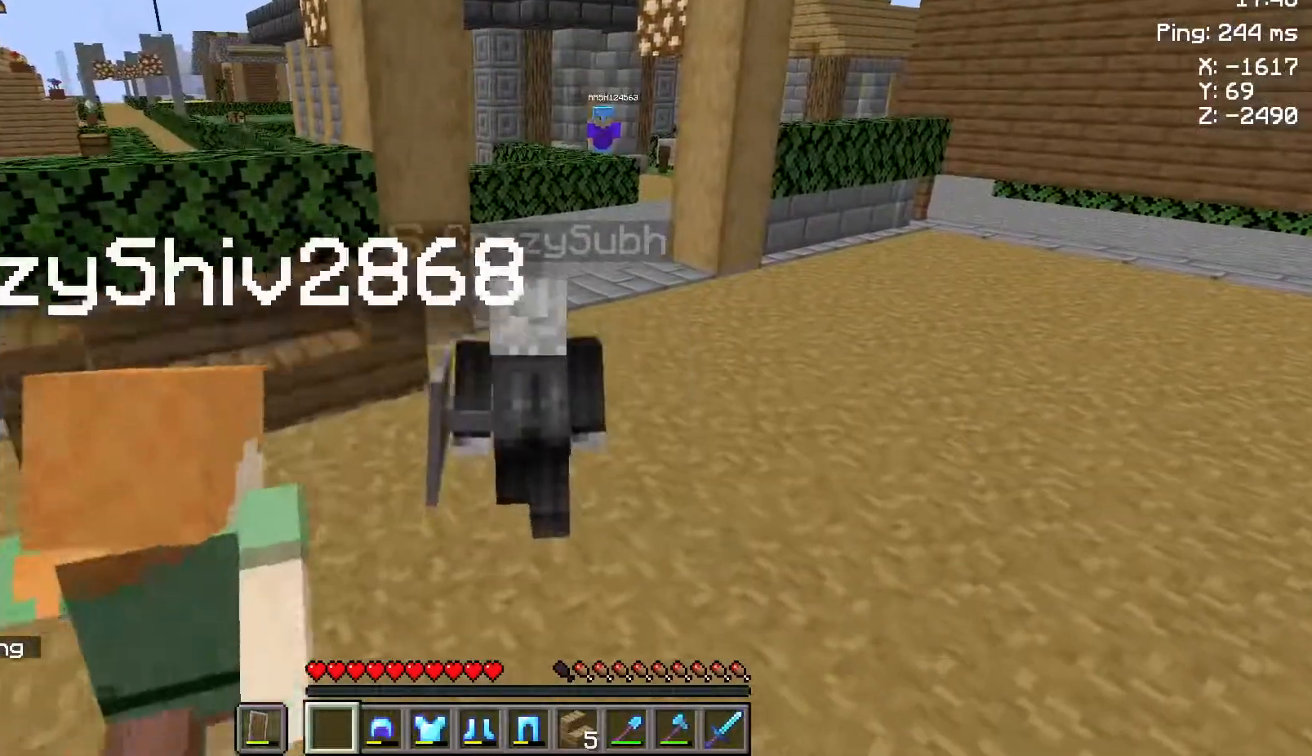
{"keys": ["w"], "mouse": [], "events": []}
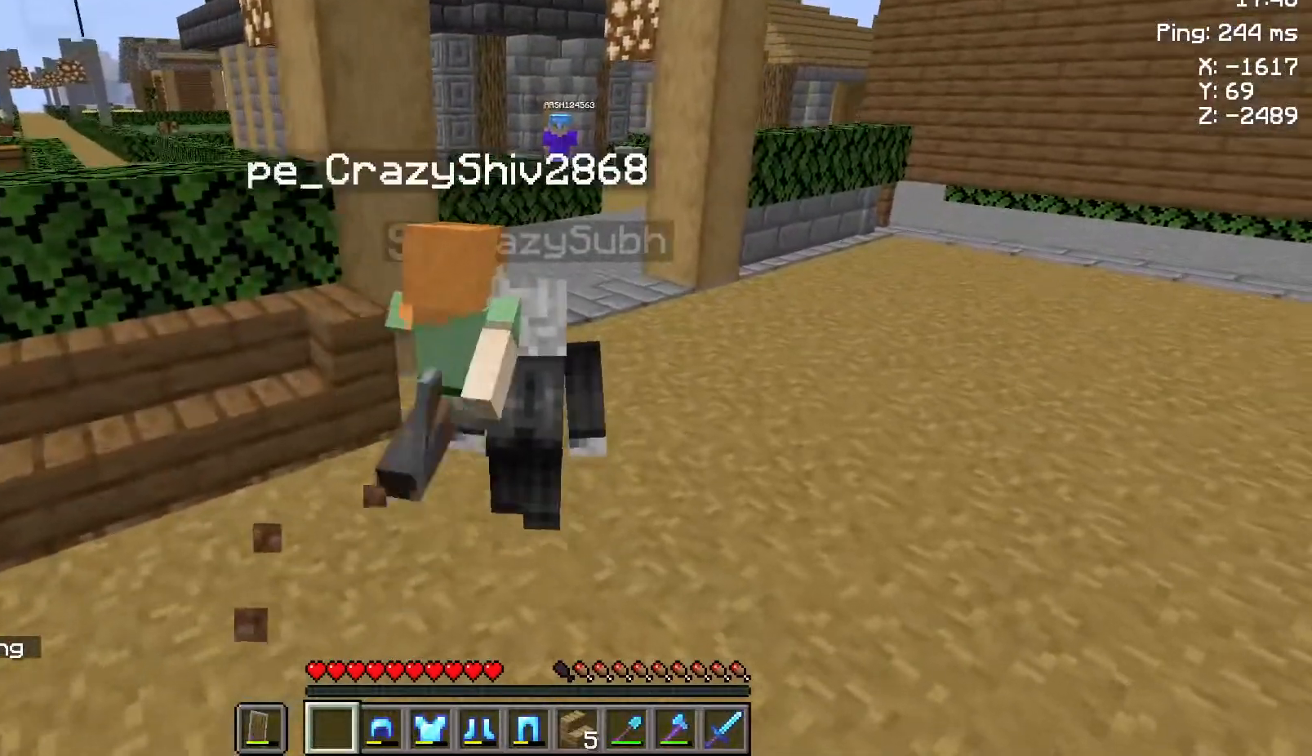
{"keys": ["w"], "mouse": [], "events": []}
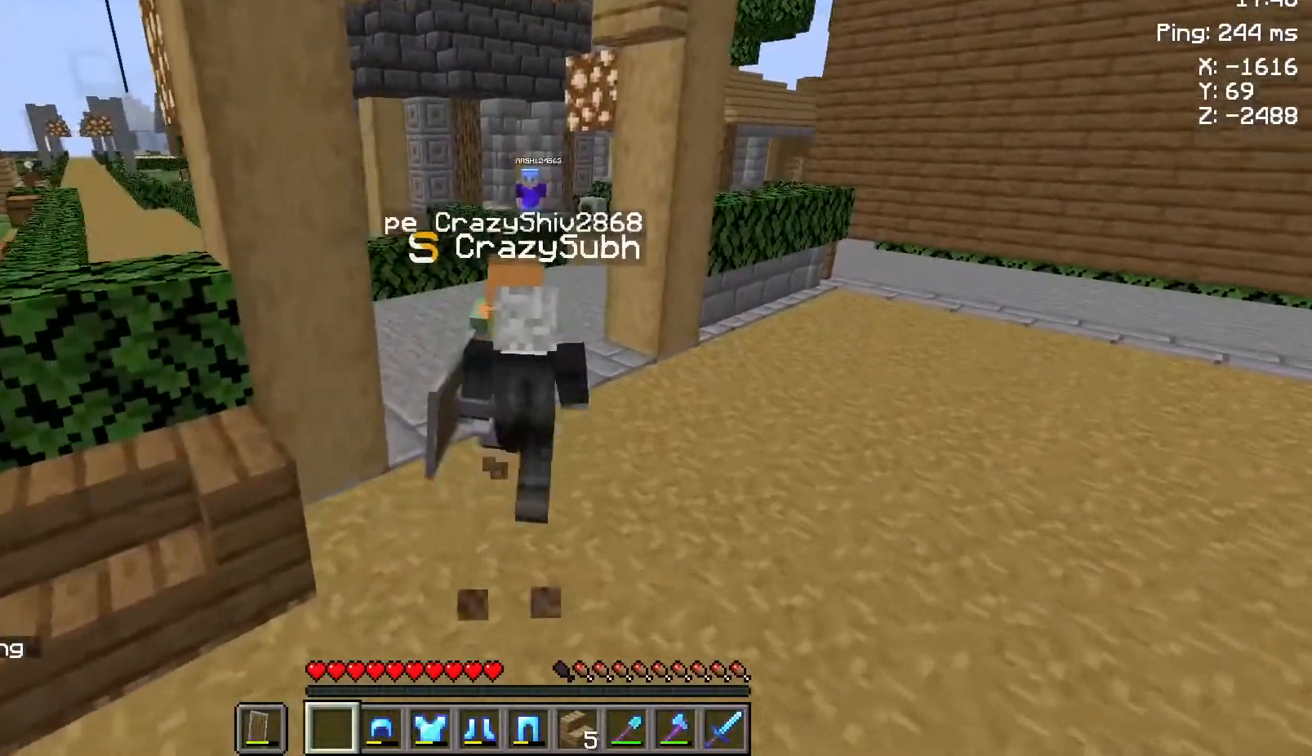
{"keys": ["w"], "mouse": [], "events": []}
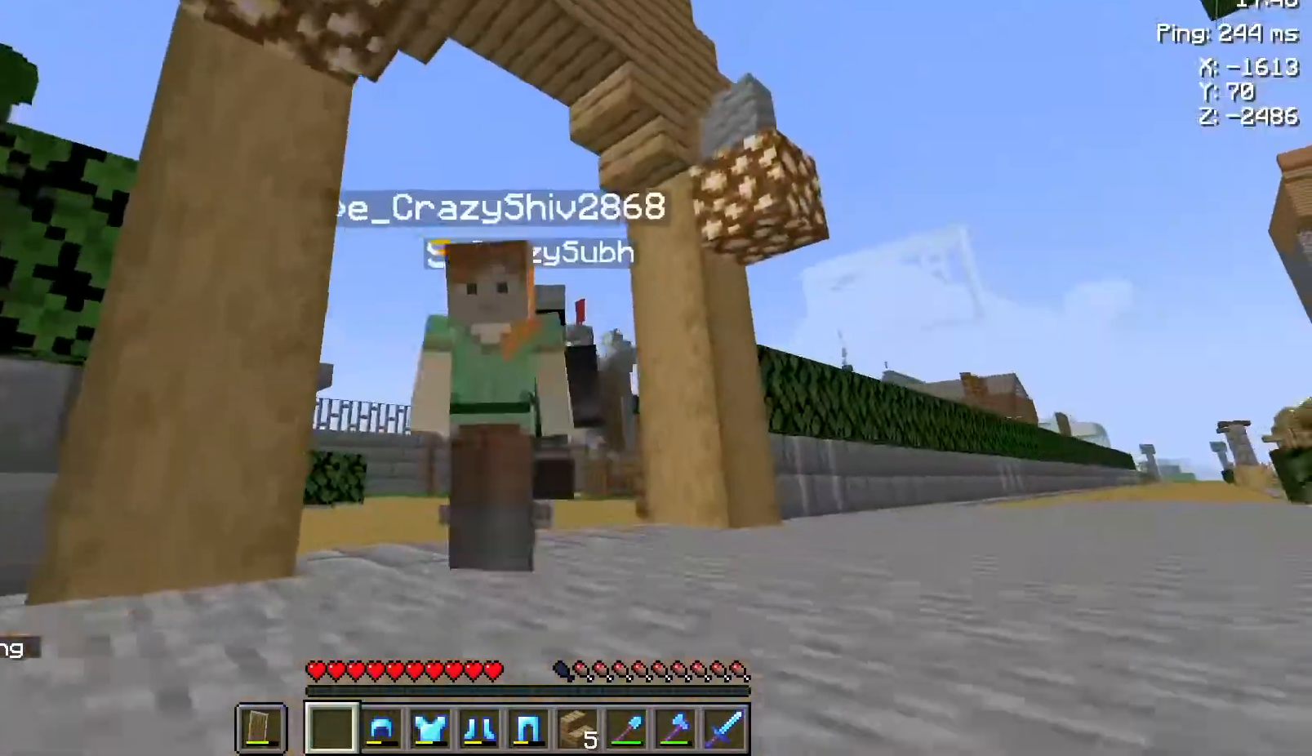
{"keys": ["w"], "mouse": [], "events": []}
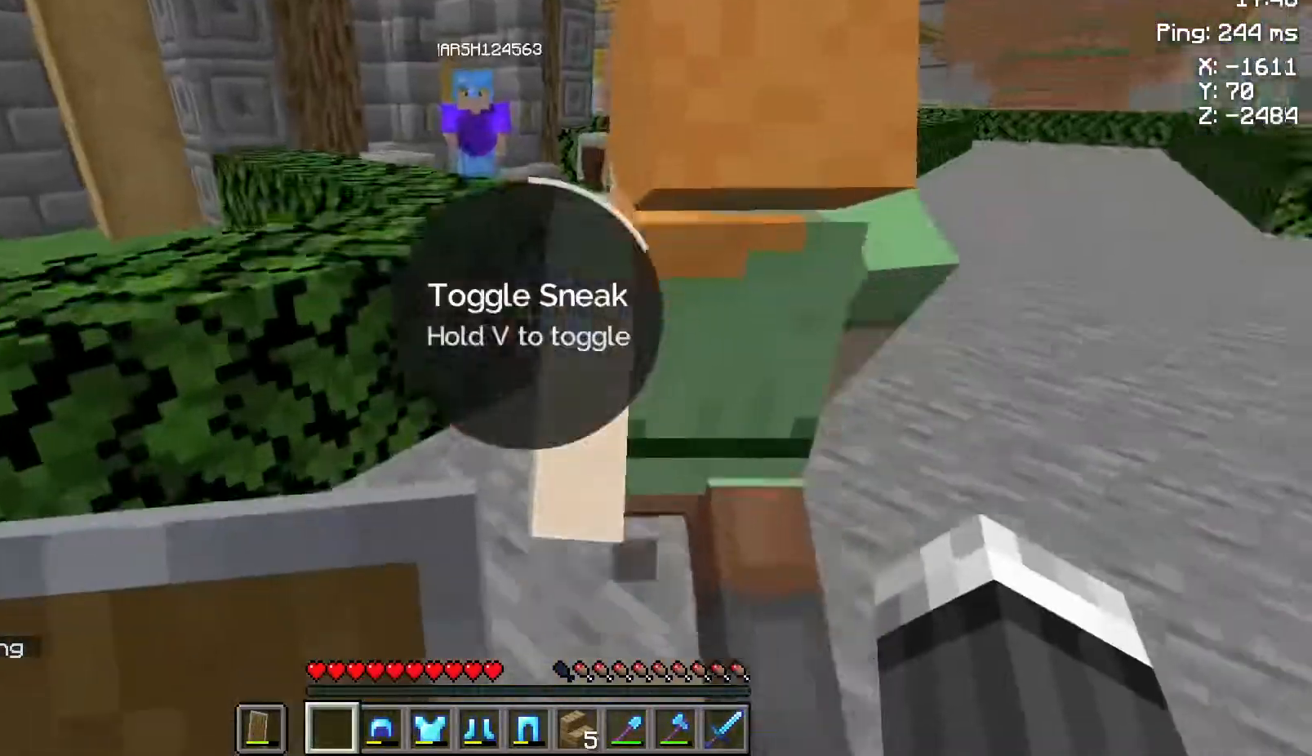
{"keys": ["w"], "mouse": [], "events": []}
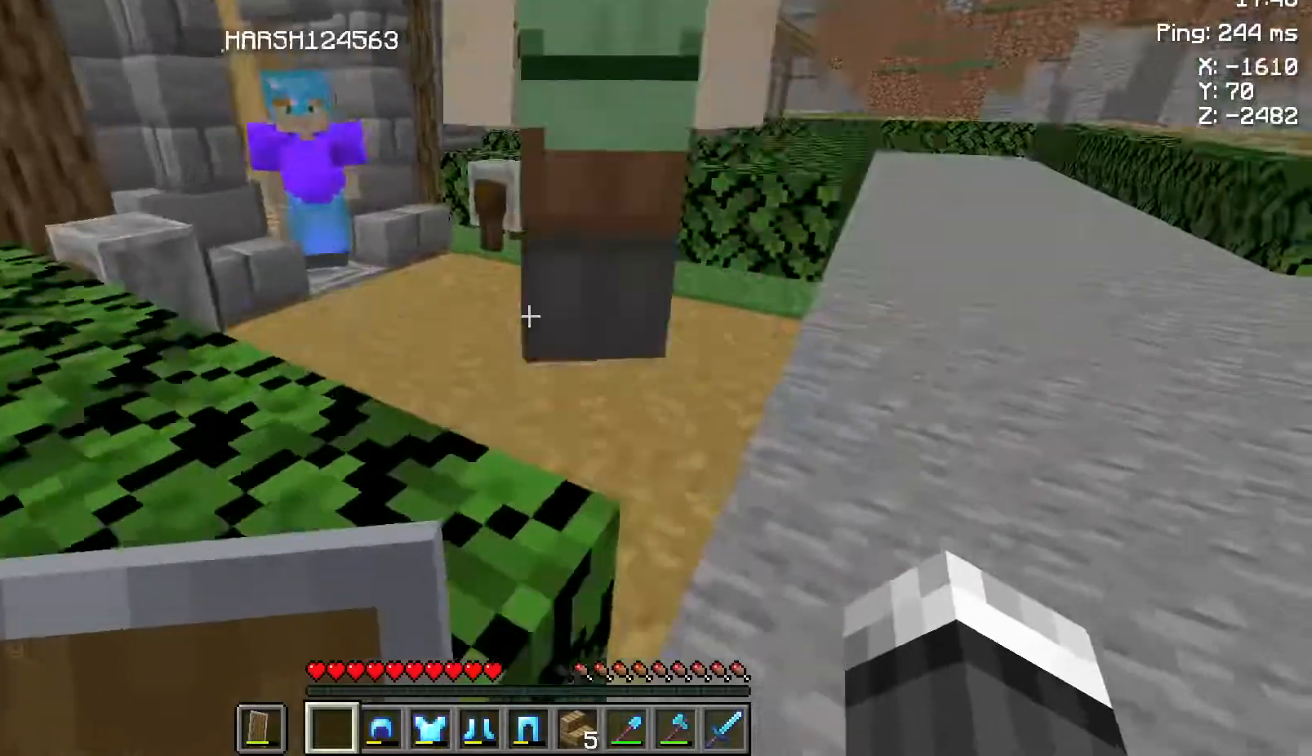
{"keys": ["w"], "mouse": [], "events": [[133, "d", "down"], [367, "d", "up"]]}
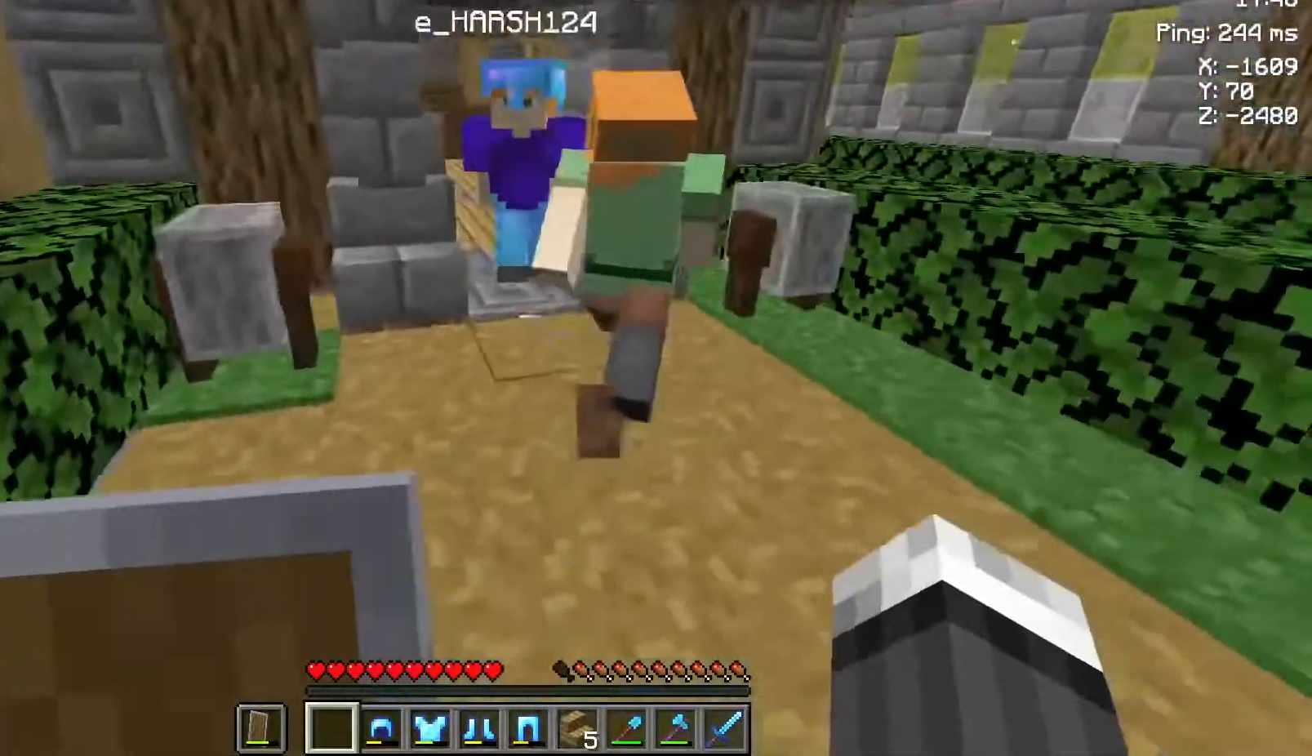
{"keys": ["w"], "mouse": [], "events": [[317, "w", "up"], [500, "w", "down"]]}
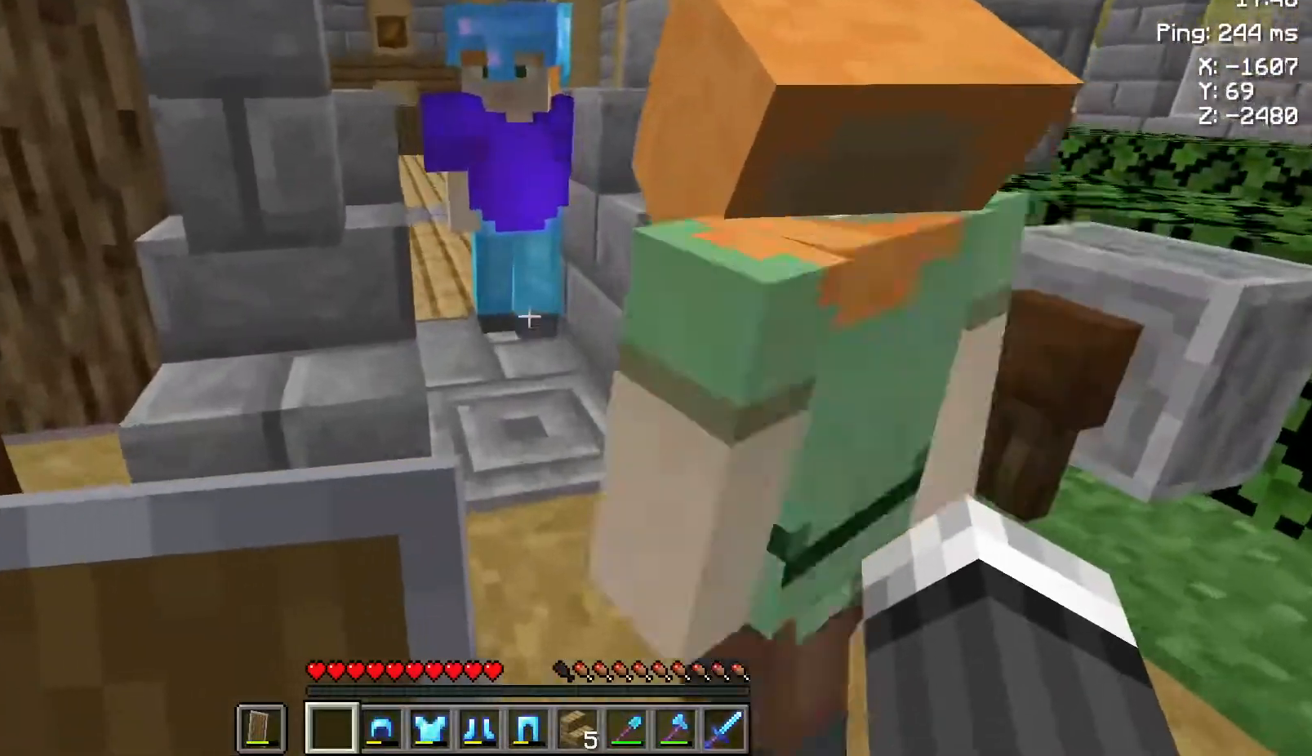
{"keys": [], "mouse": [], "events": [[117, "w", "up"], [283, "a", "down"], [283, "s", "down"], [383, "s", "up"], [483, "a", "up"]]}
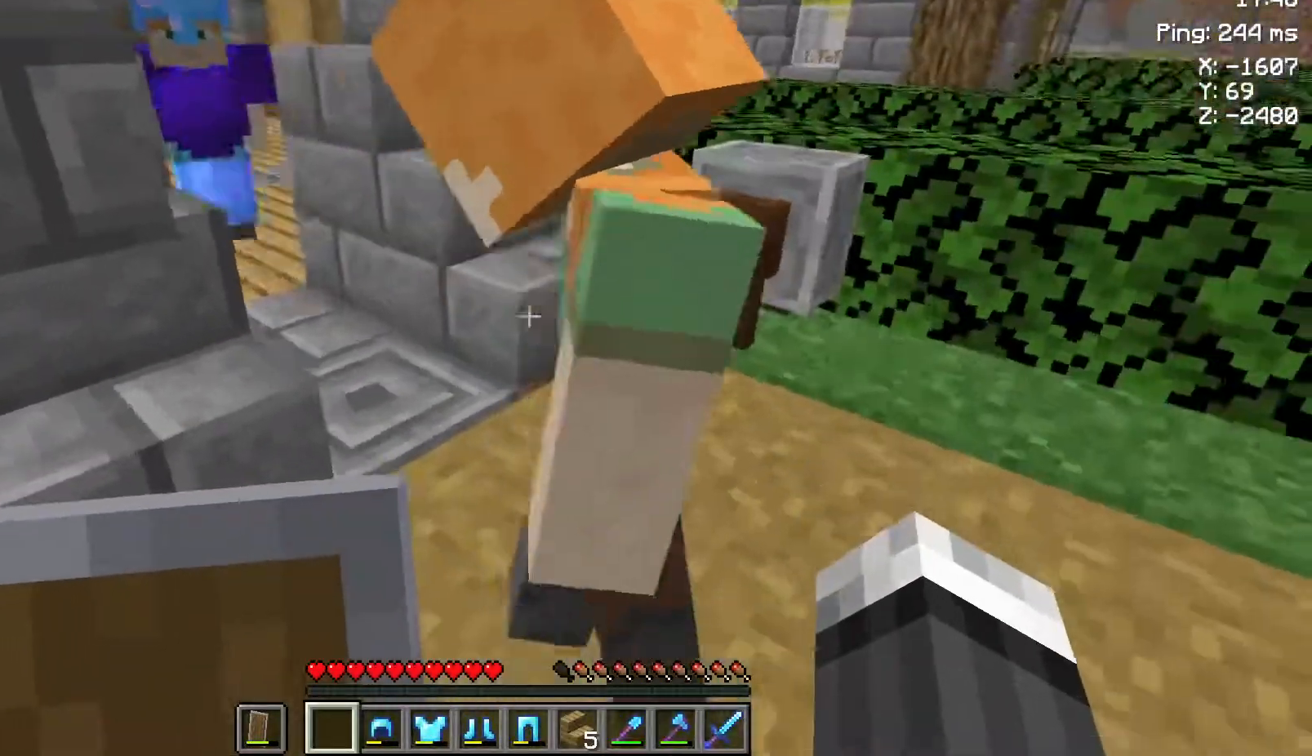
{"keys": [], "mouse": [], "events": [[317, "w", "down"], [500, "w", "up"]]}
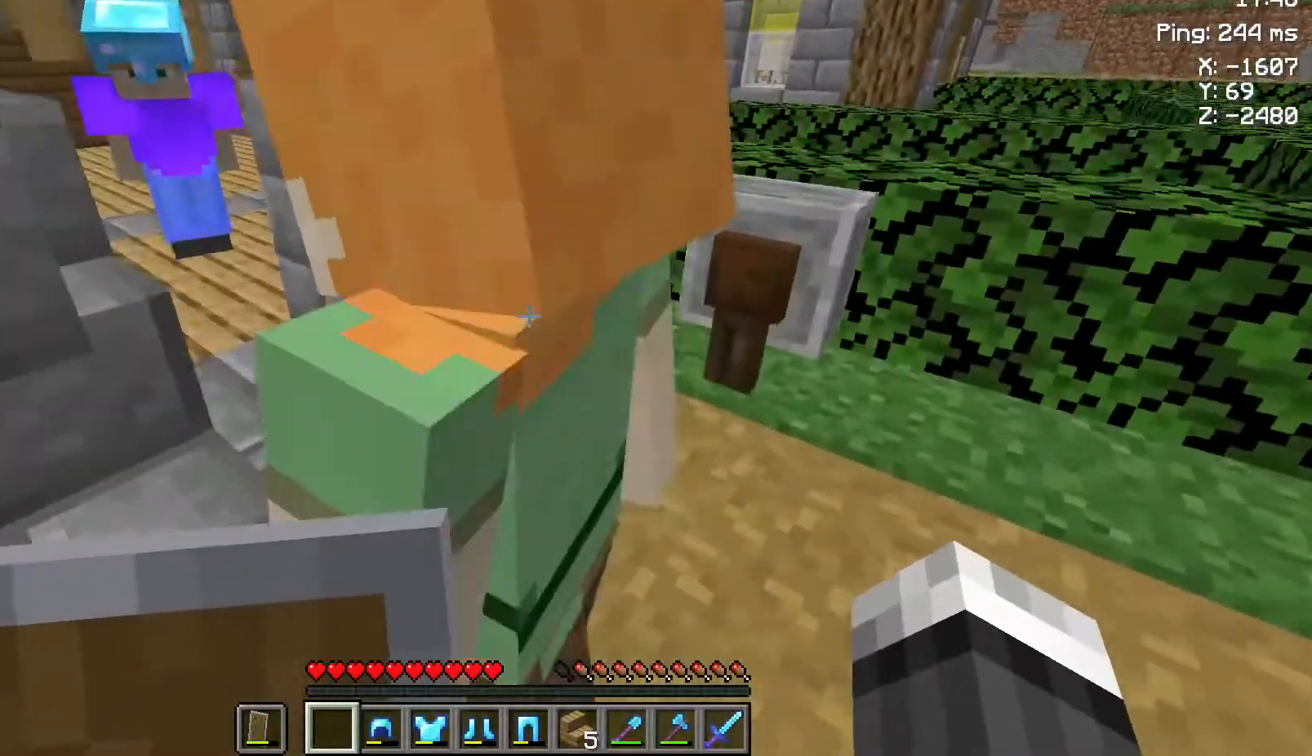
{"keys": [], "mouse": [], "events": []}
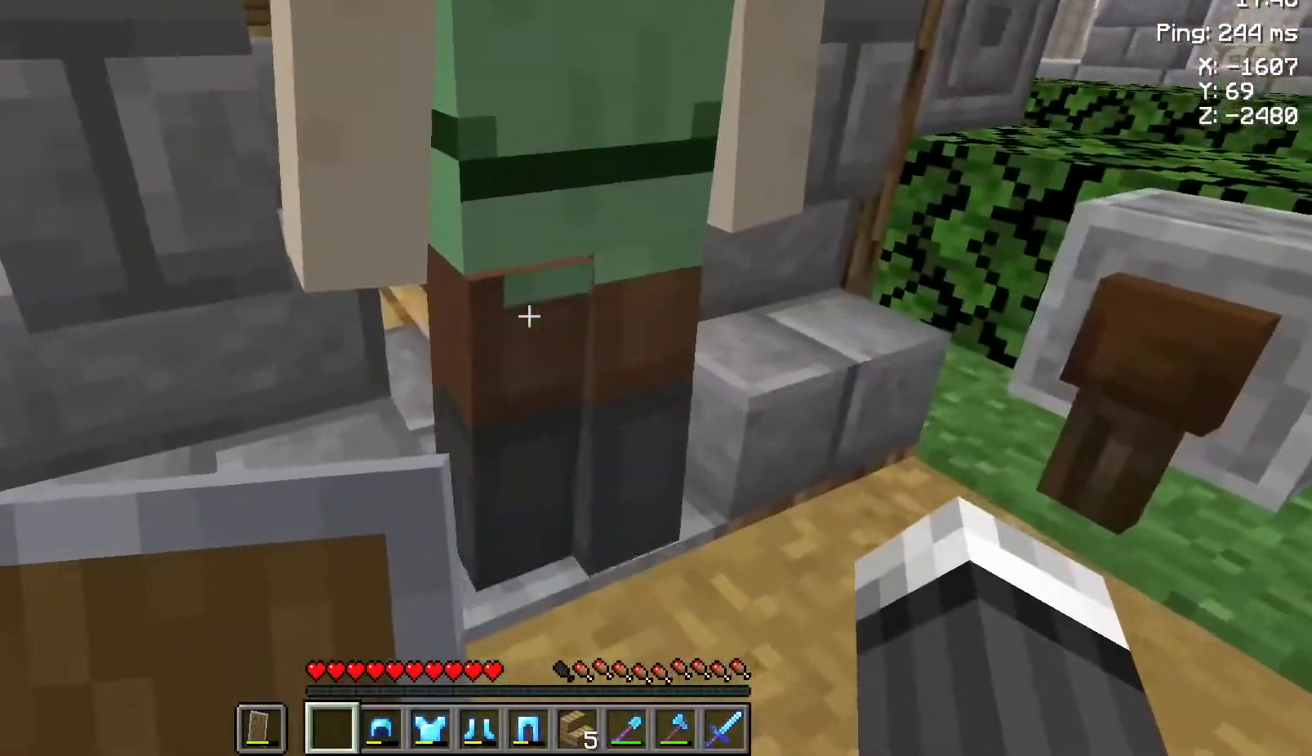
{"keys": ["w"], "mouse": [], "events": [[33, "d", "down"], [183, "d", "up"], [450, "w", "down"]]}
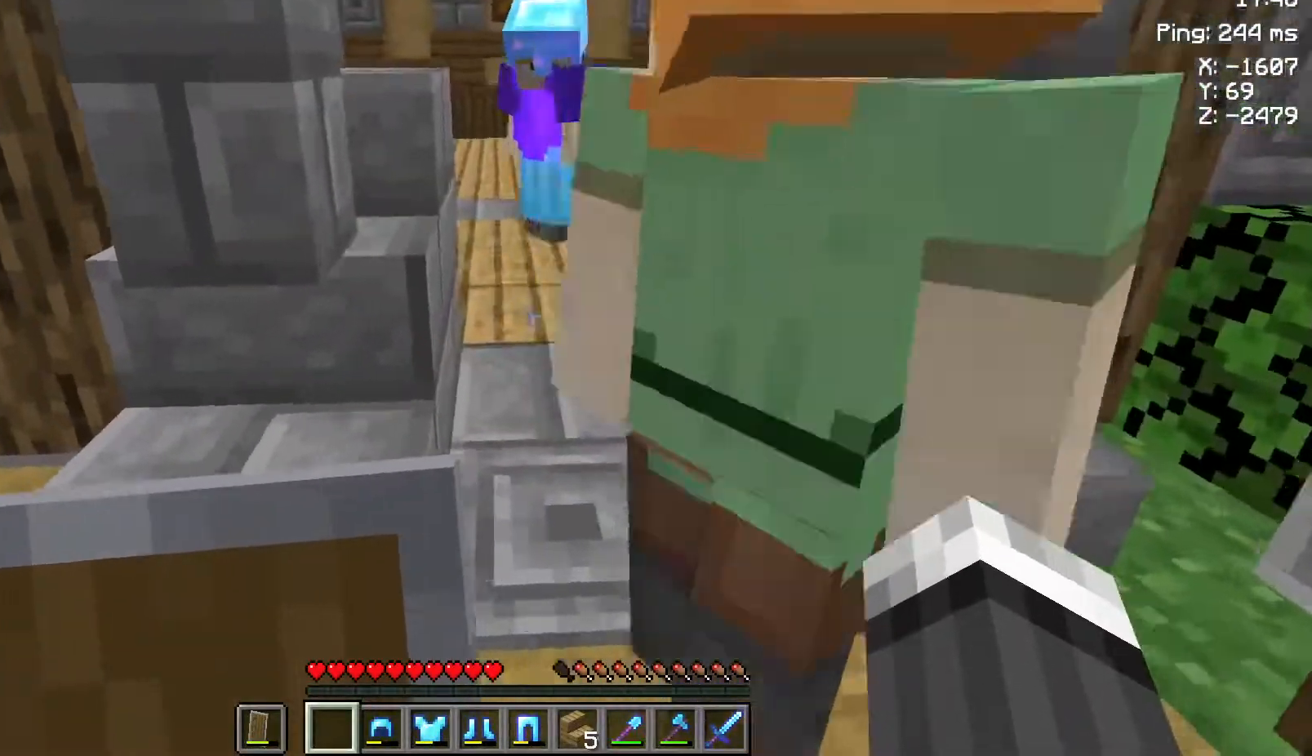
{"keys": ["s"], "mouse": [], "events": [[83, "w", "up"], [500, "s", "down"]]}
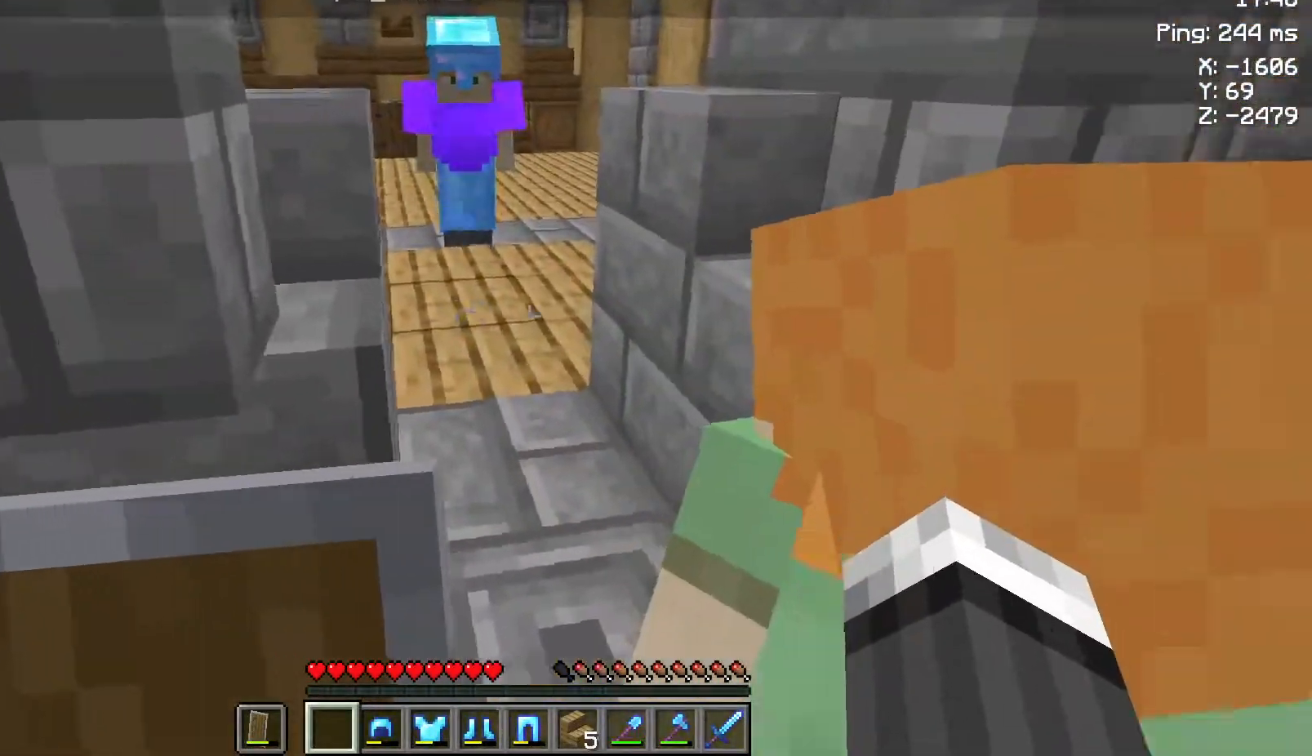
{"keys": ["d"], "mouse": [], "events": [[167, "s", "up"], [350, "d", "down"]]}
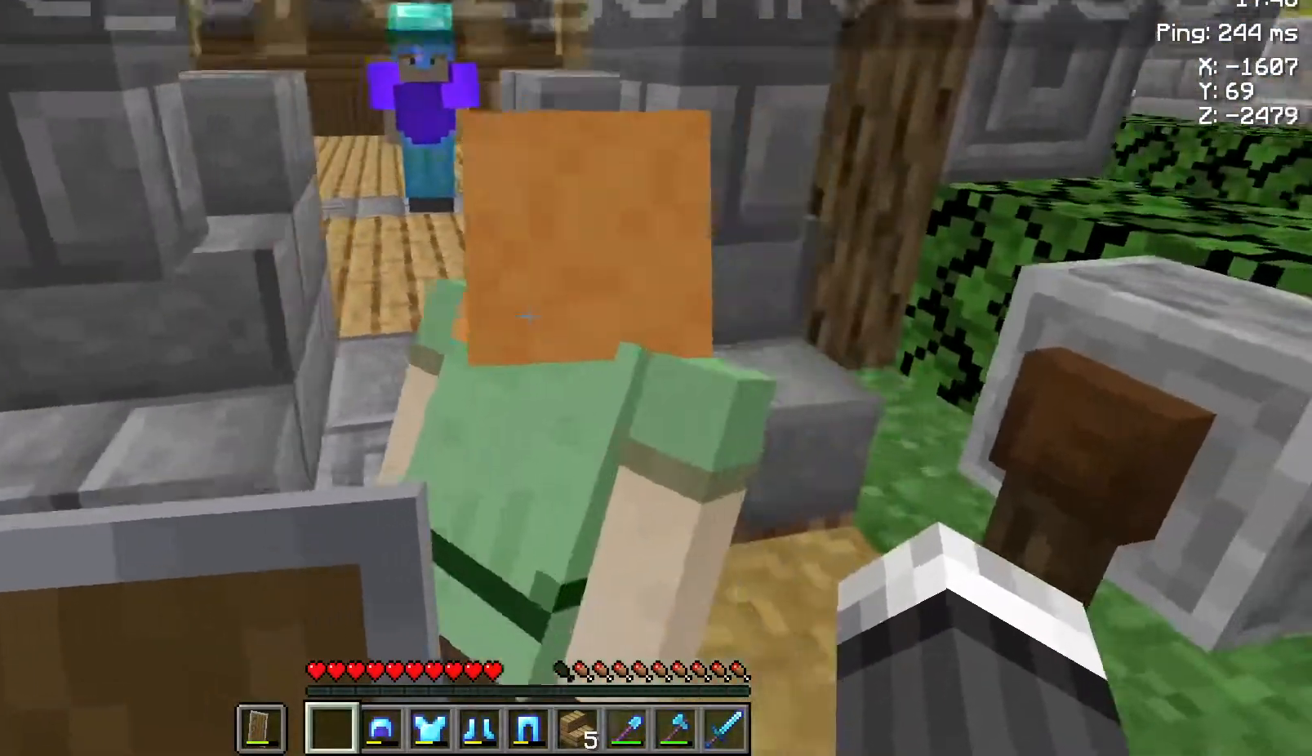
{"keys": [], "mouse": [], "events": [[133, "d", "up"], [333, "d", "down"], [500, "d", "up"]]}